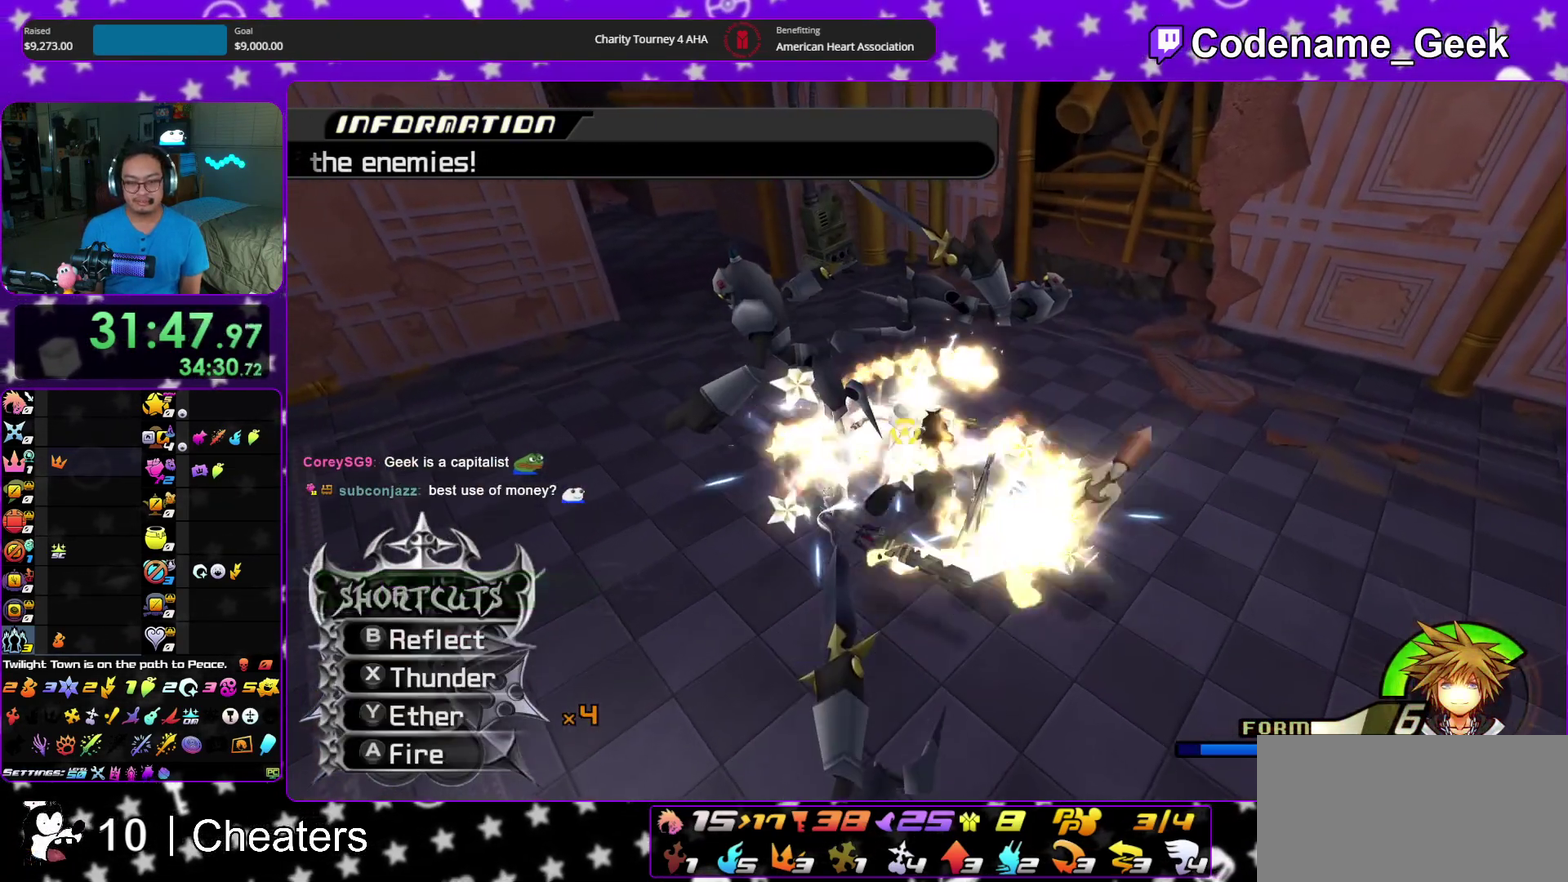
Gameplay with a controller (Nintendo layout); each line is a JSON object with the inputs held at the frame after it (dt_ms = milliseconds from this image to that frame). "events" lists button and stick changes between this image and that frame as [ms after this image, input, new state], when the widget could be followed in between. This overlay highlights the sticks when they move; stick clicks (L3 R3) are not distinguishable. Not read: HOME L3 R3 START.
{"dt_ms": 700, "buttons": ["A"], "left_stick": "down", "right_stick": "down", "events": [[117, "A", "up"], [183, "left_stick", "up-right"], [250, "left_stick", "up"], [333, "left_stick", "center"], [417, "A", "down"], [550, "A", "up"], [583, "left_stick", "down-left"], [617, "A", "down"], [700, "left_stick", "down"]]}
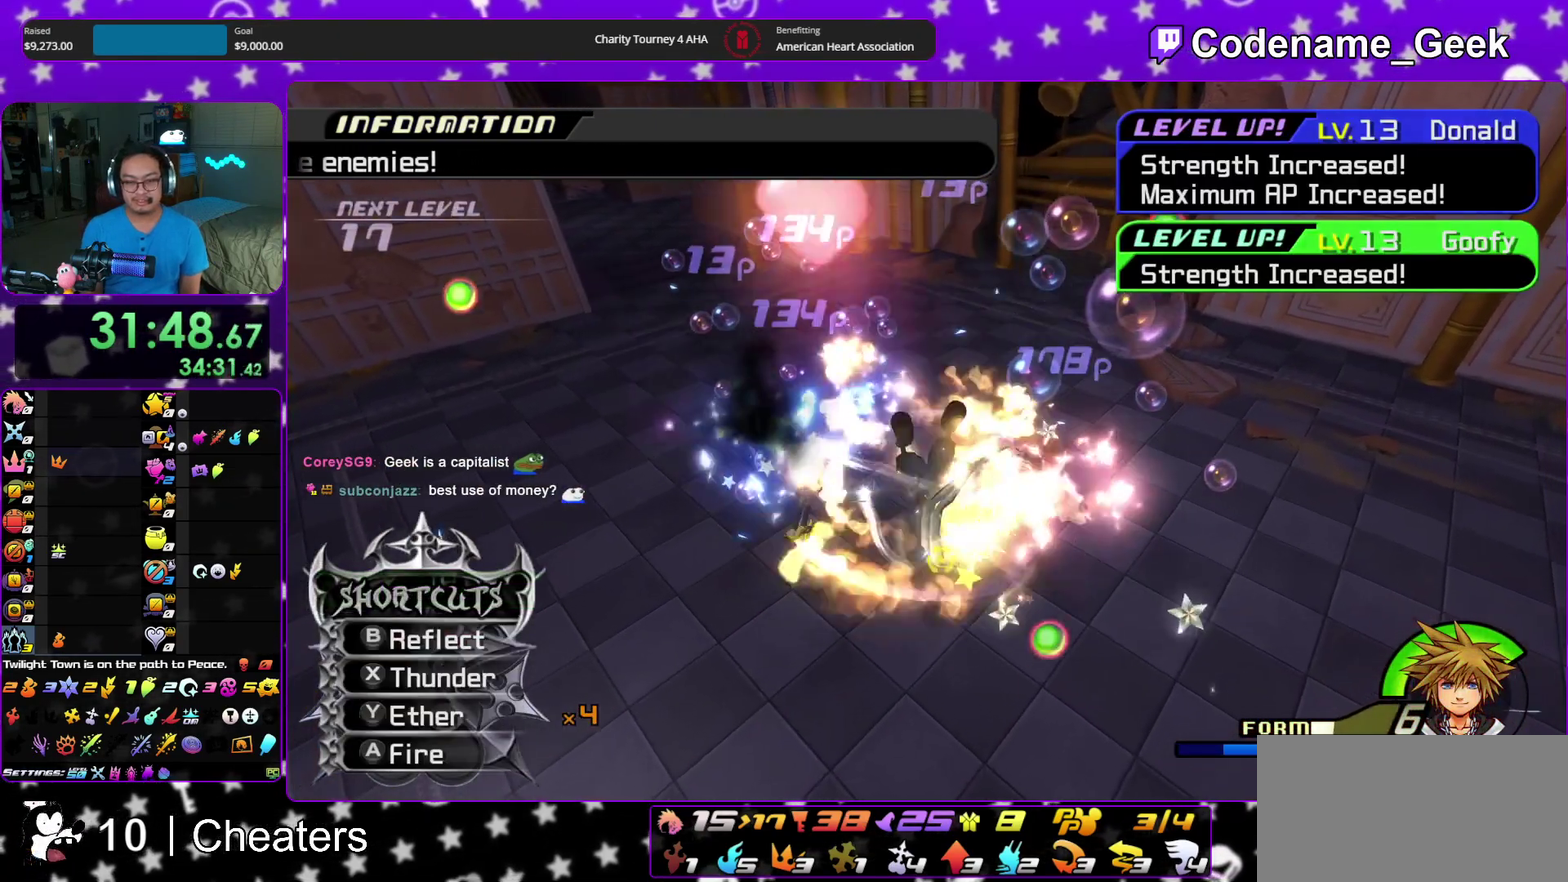
{"dt_ms": 400, "buttons": ["A"], "left_stick": "down-left", "right_stick": "down", "events": [[383, "left_stick", "down-left"]]}
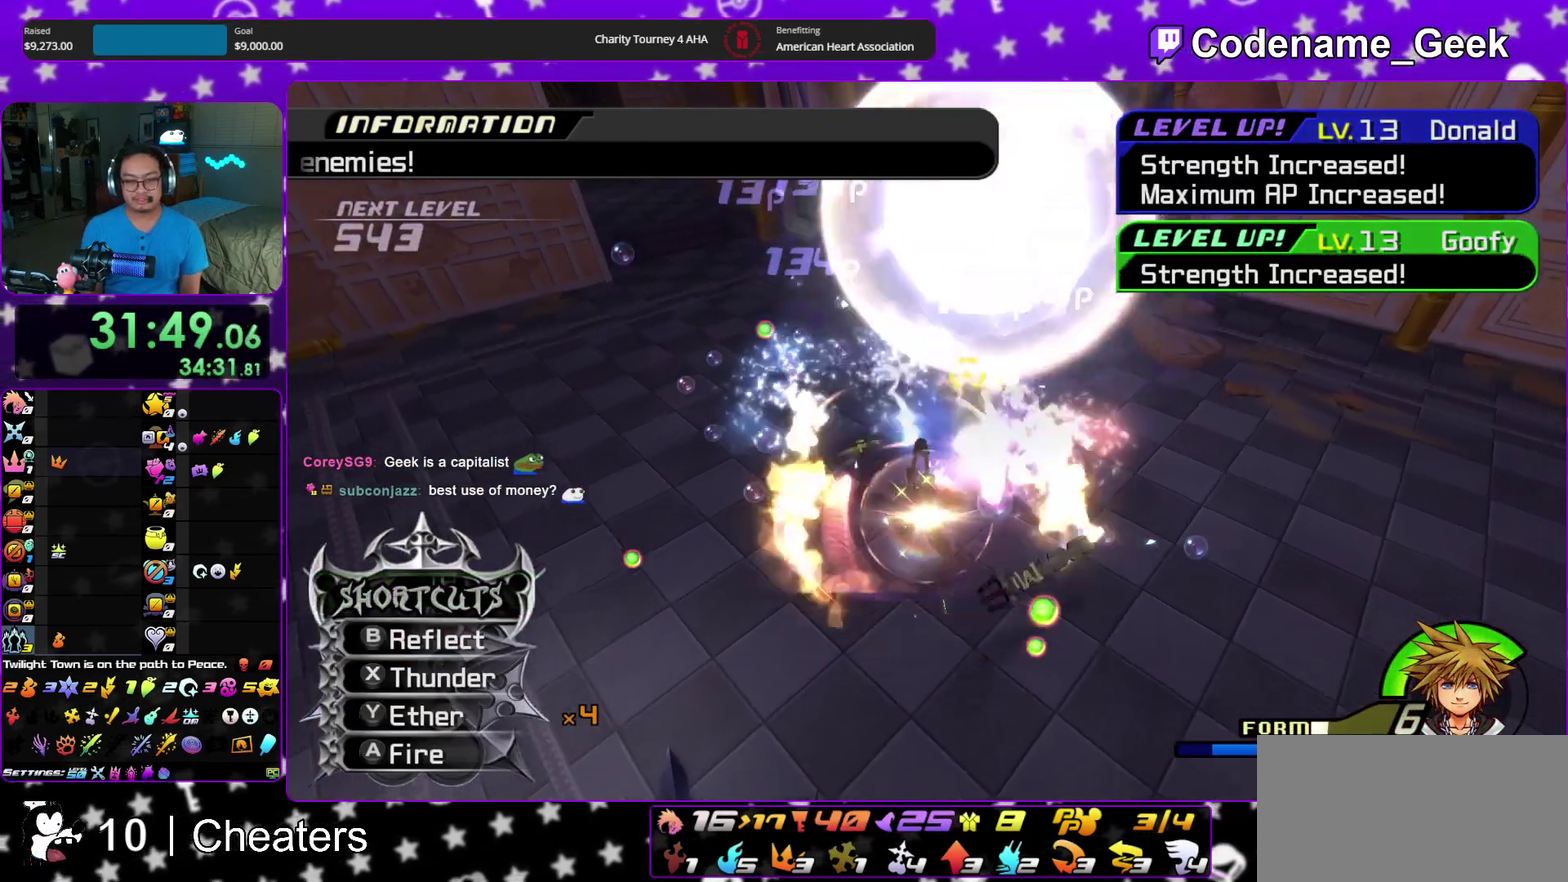
{"dt_ms": 600, "buttons": [], "left_stick": "center", "right_stick": "down", "events": [[67, "A", "up"], [217, "left_stick", "down"], [350, "left_stick", "up"], [550, "left_stick", "center"]]}
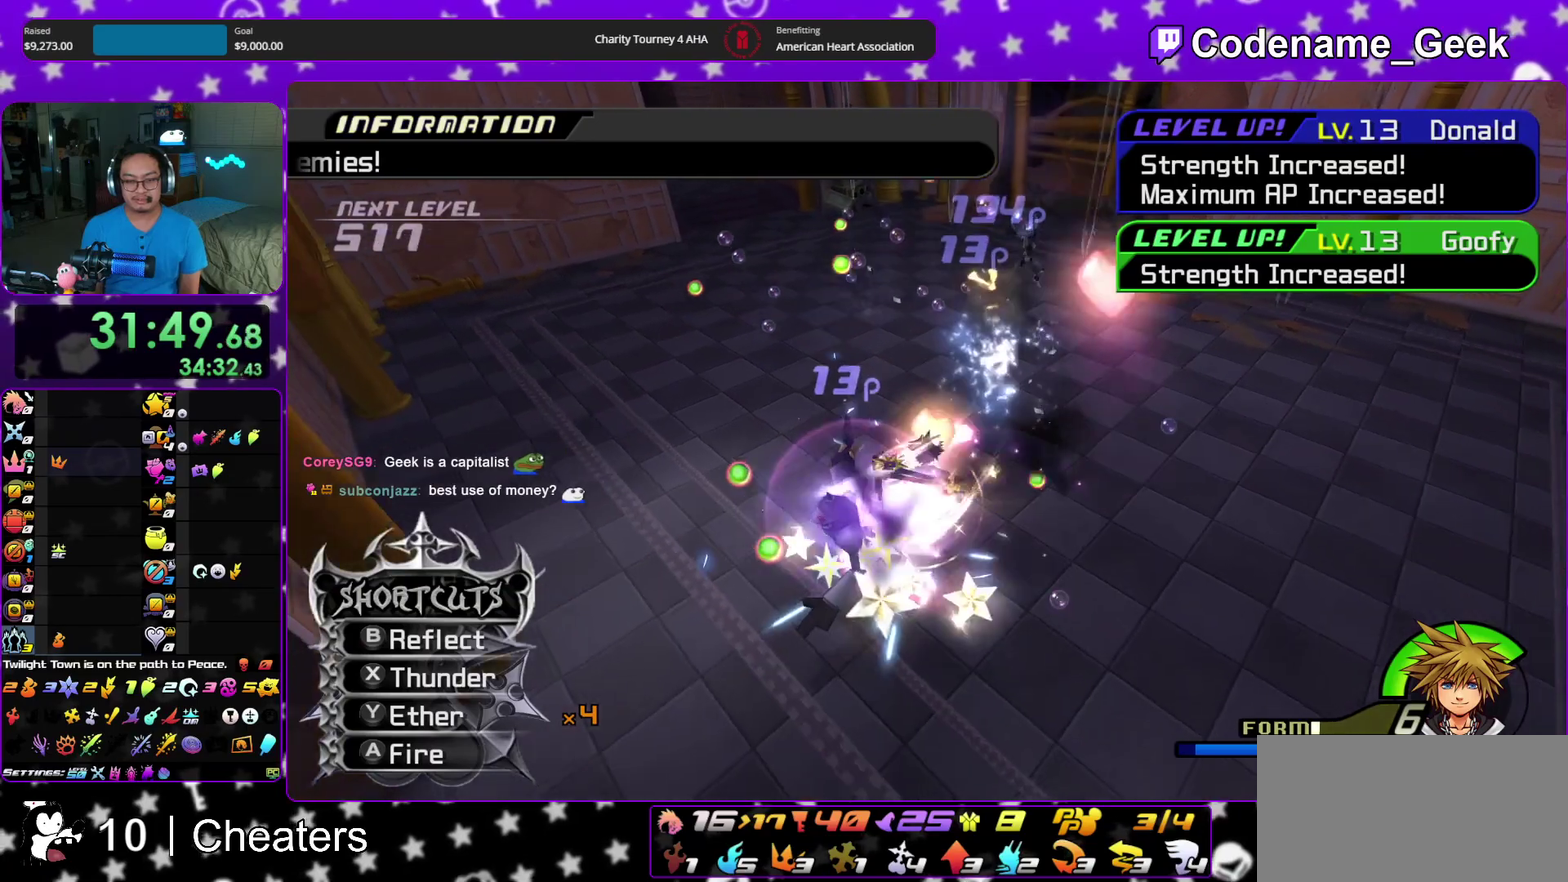
{"dt_ms": 600, "buttons": [], "left_stick": "up-right", "right_stick": "down", "events": [[300, "left_stick", "up-right"]]}
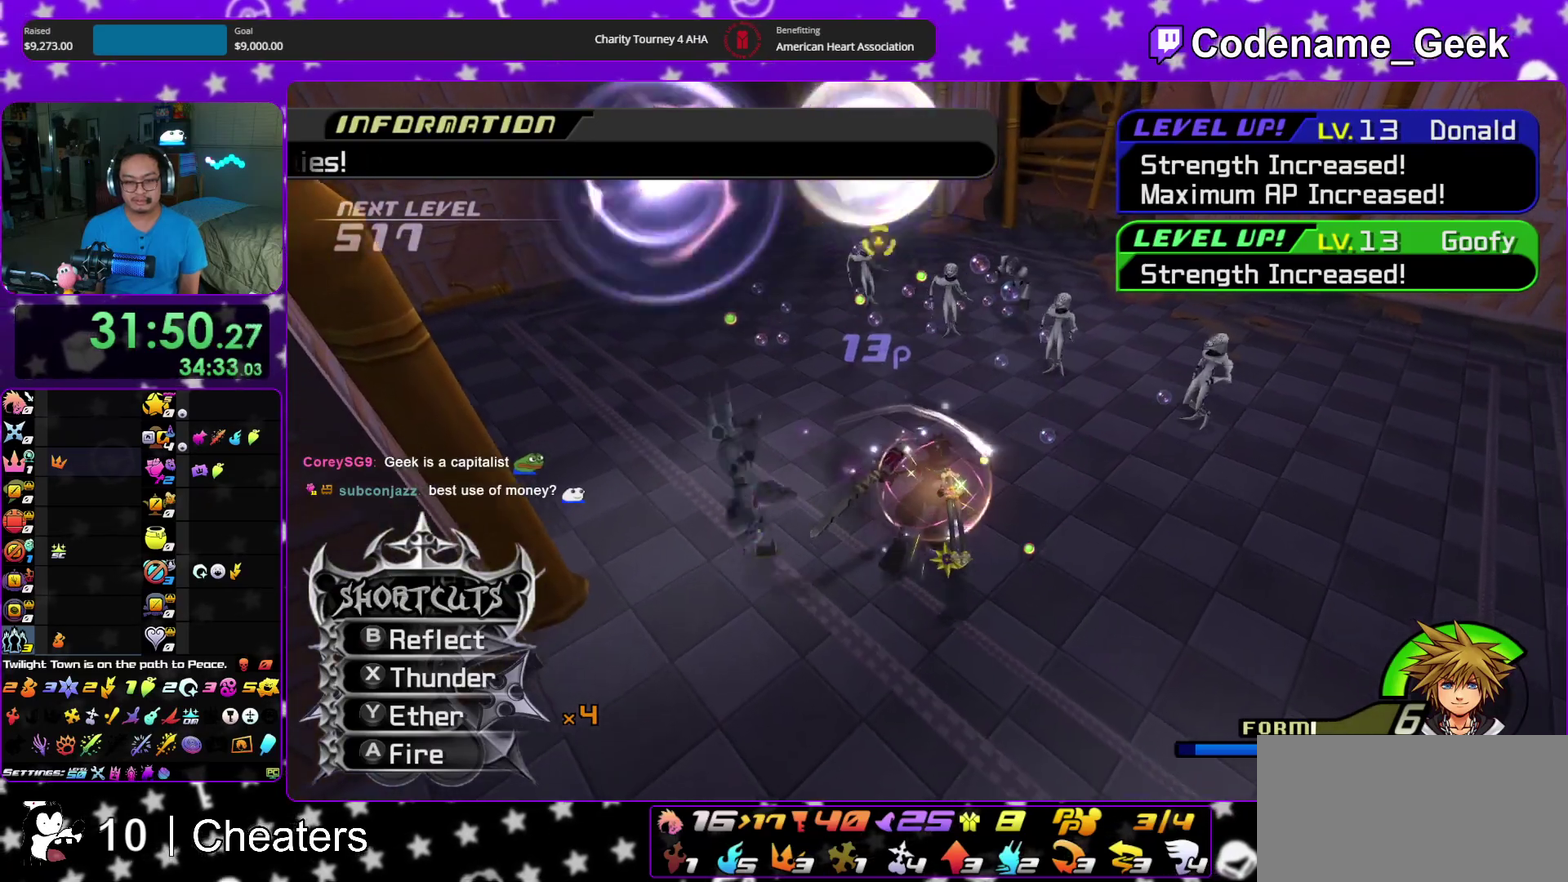
{"dt_ms": 400, "buttons": [], "left_stick": "up", "right_stick": "down", "events": [[100, "left_stick", "up"]]}
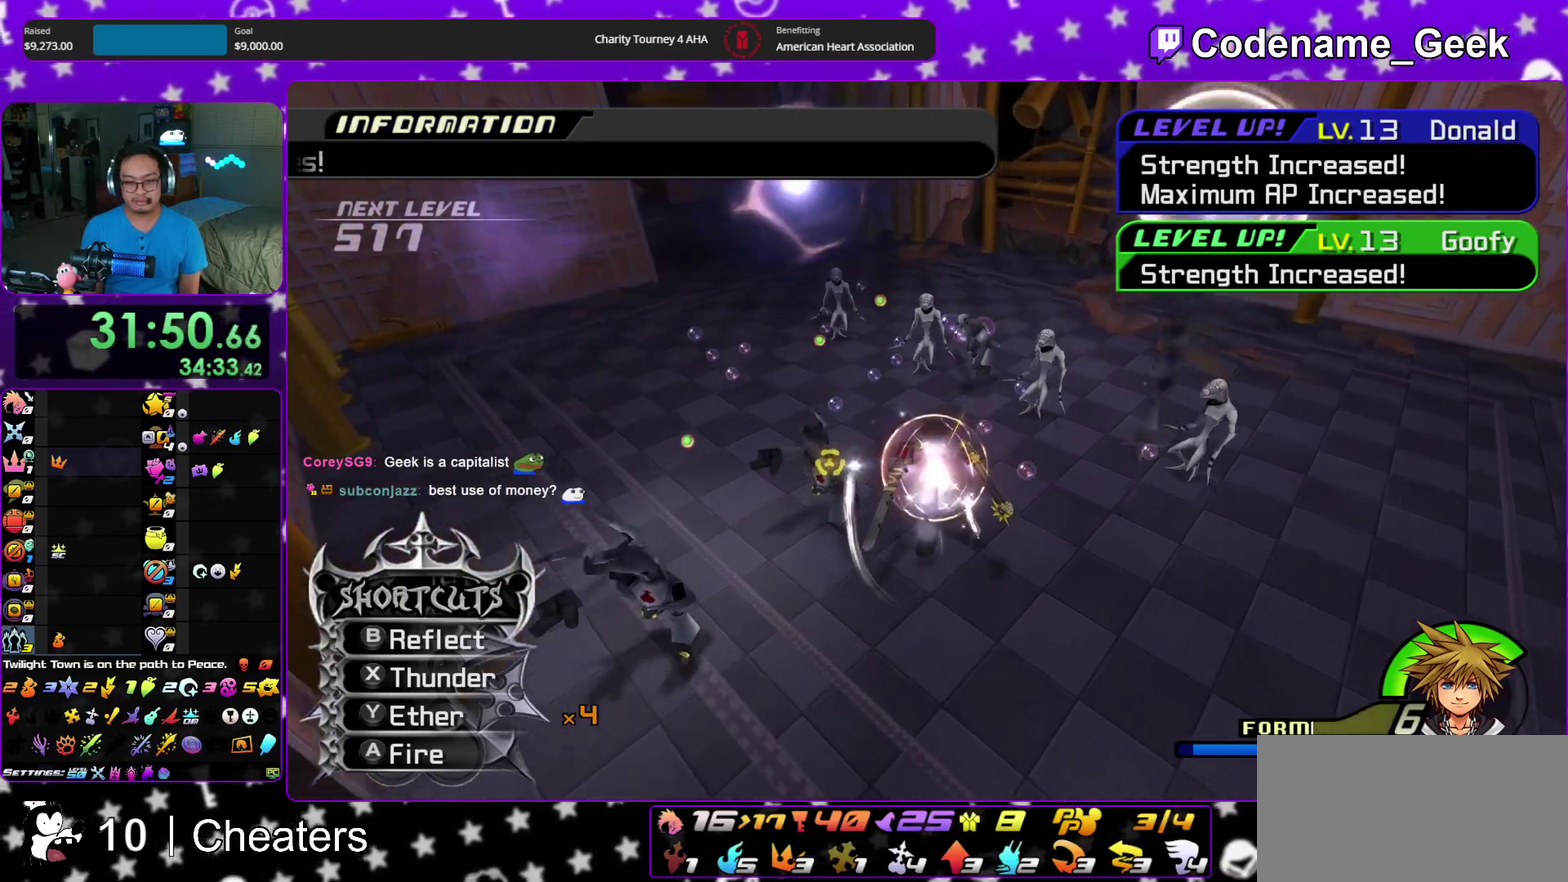
{"dt_ms": 700, "buttons": [], "left_stick": "center", "right_stick": "down-right", "events": [[117, "A", "down"], [383, "left_stick", "down-left"], [467, "right_stick", "down-right"], [567, "left_stick", "center"], [667, "A", "up"]]}
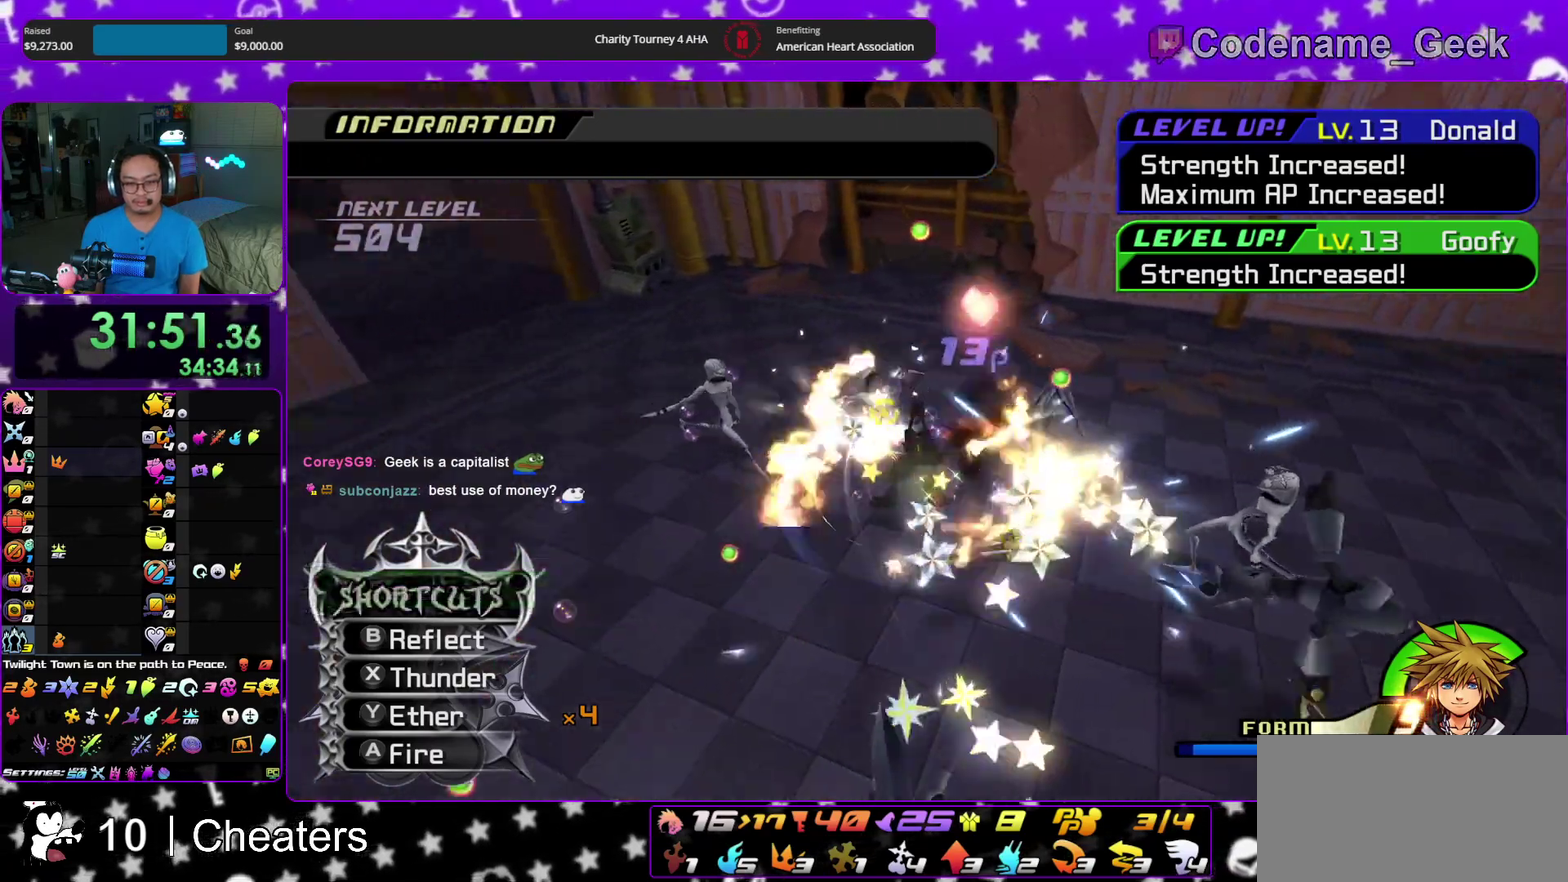
{"dt_ms": 300, "buttons": ["A"], "left_stick": "down-left", "right_stick": "down", "events": [[50, "right_stick", "down"], [83, "left_stick", "down-right"], [150, "left_stick", "down"], [200, "left_stick", "down-left"], [283, "A", "down"]]}
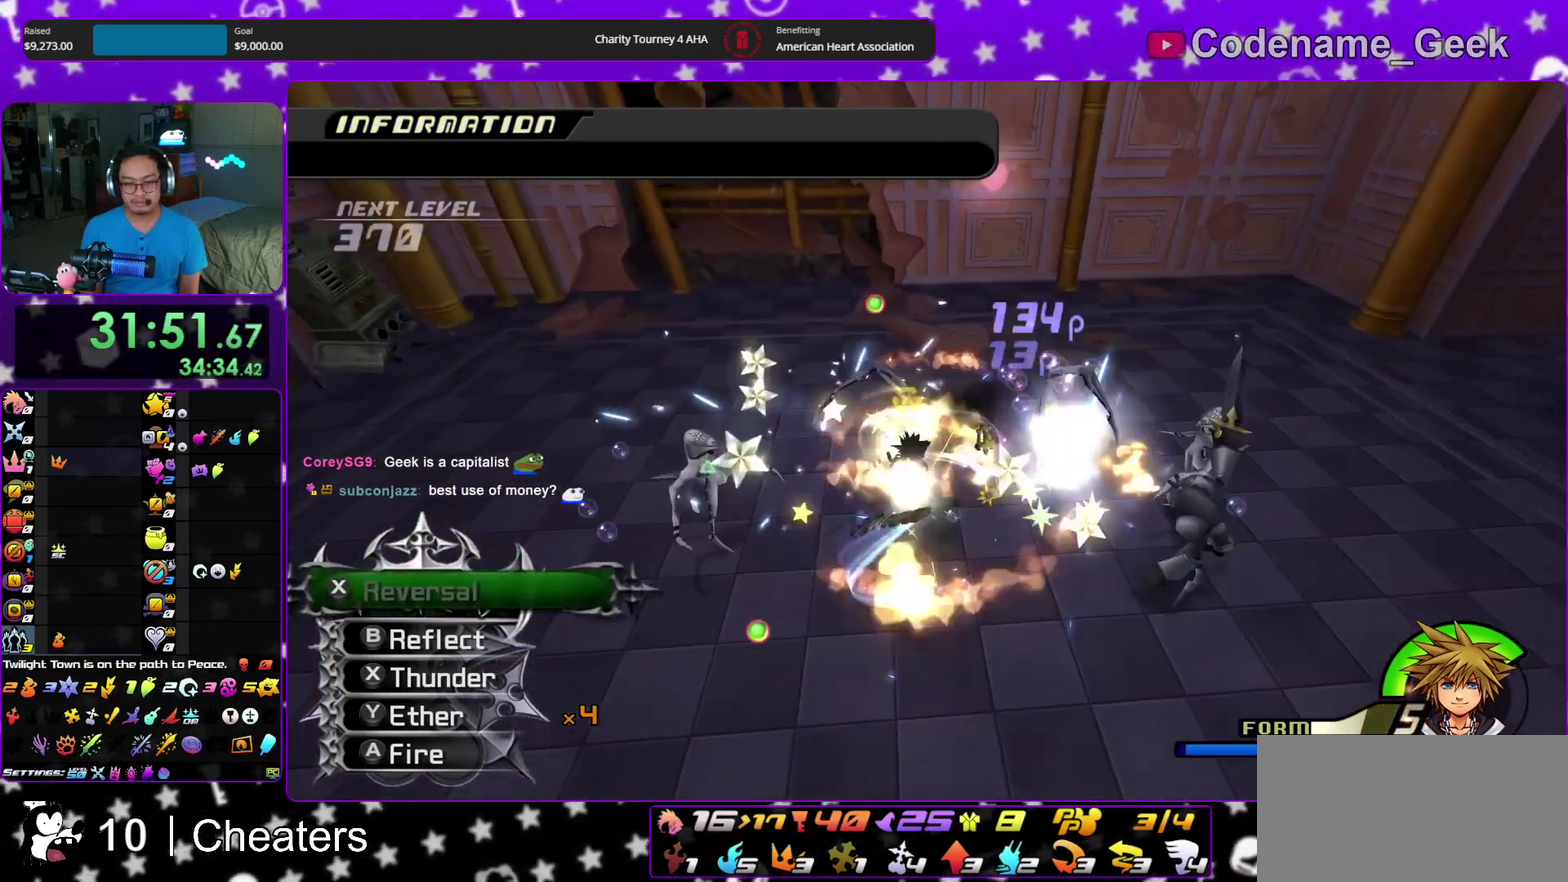
{"dt_ms": 600, "buttons": ["A"], "left_stick": "up-right", "right_stick": "down", "events": [[183, "left_stick", "center"], [267, "left_stick", "up-right"], [350, "left_stick", "up"], [533, "left_stick", "up-right"]]}
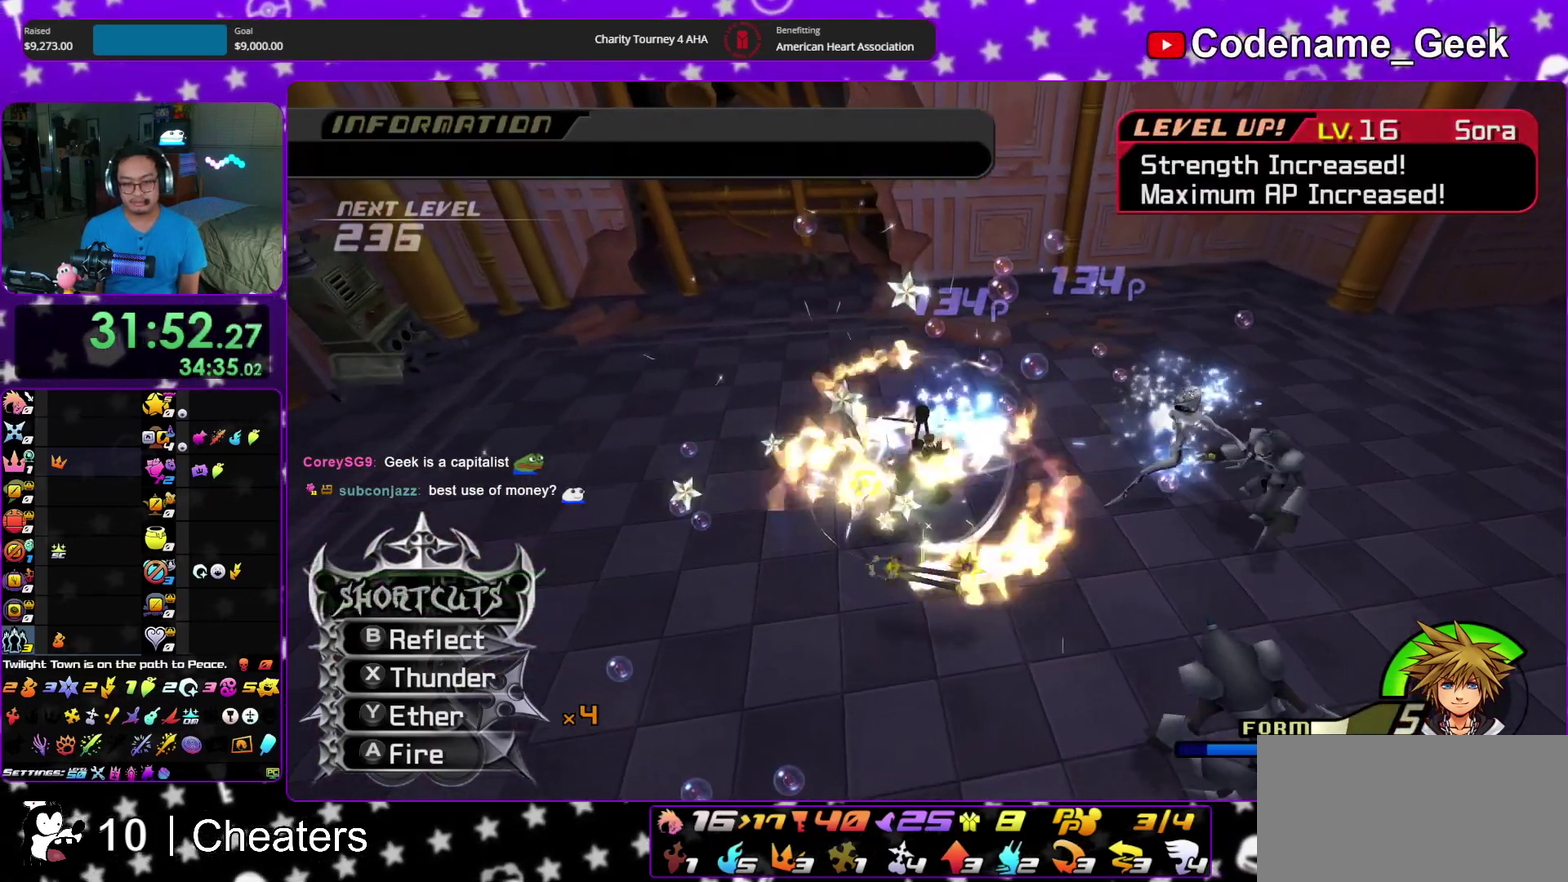
{"dt_ms": 400, "buttons": [], "left_stick": "down-left", "right_stick": "down-right", "events": [[83, "A", "up"], [200, "left_stick", "right"], [250, "left_stick", "down-right"], [300, "left_stick", "down"], [383, "left_stick", "down-left"], [383, "right_stick", "down-right"]]}
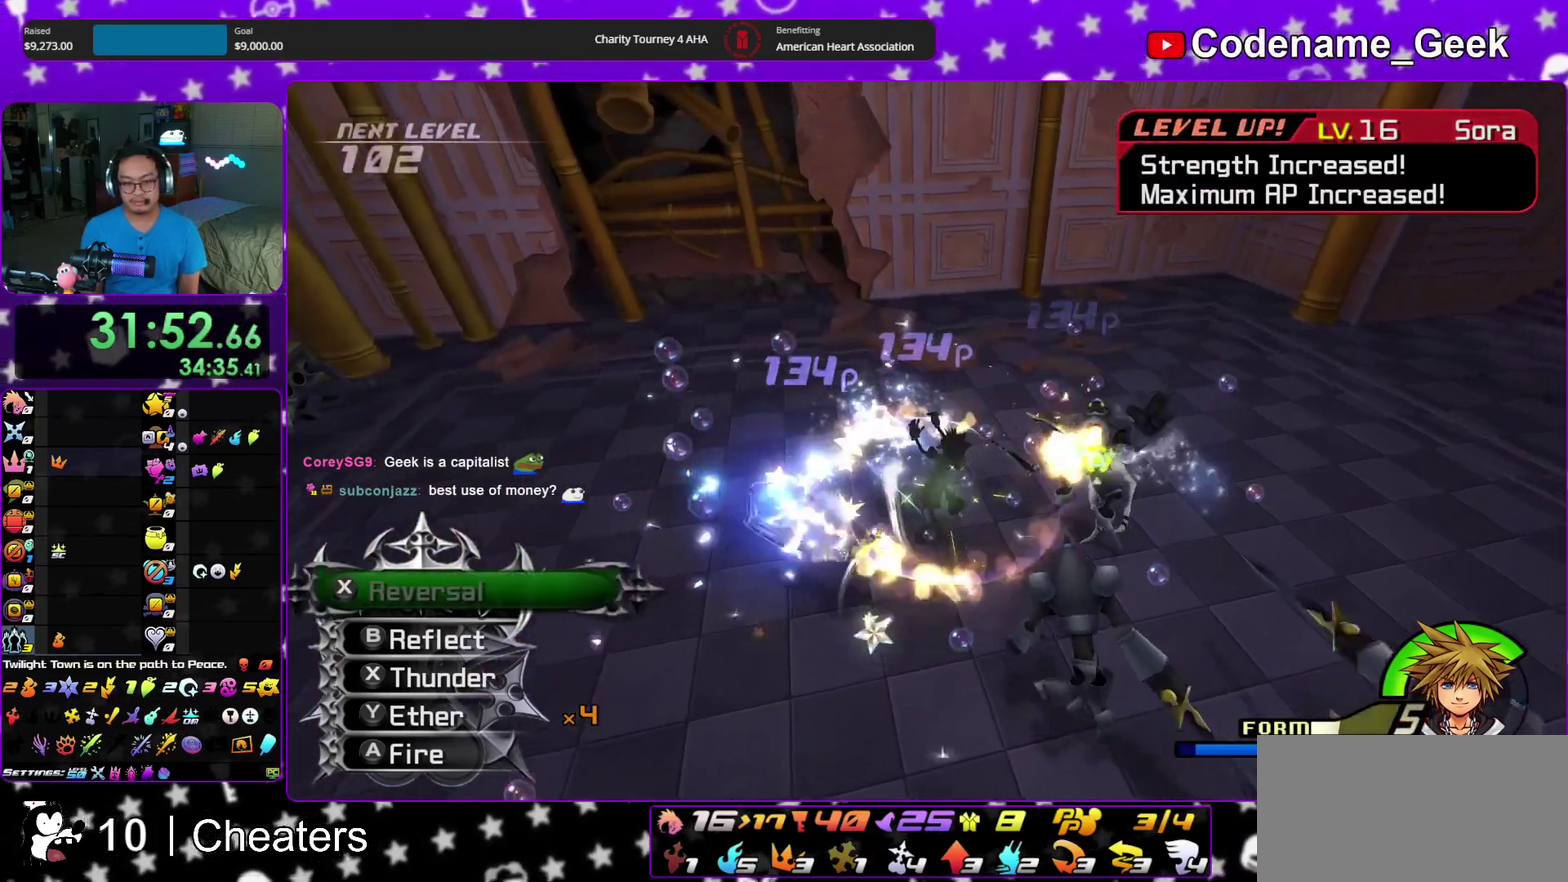
{"dt_ms": 500, "buttons": [], "left_stick": "right", "right_stick": "down", "events": [[67, "left_stick", "down"], [117, "left_stick", "center"], [200, "right_stick", "center"], [317, "right_stick", "down"], [400, "left_stick", "up-right"], [467, "left_stick", "right"]]}
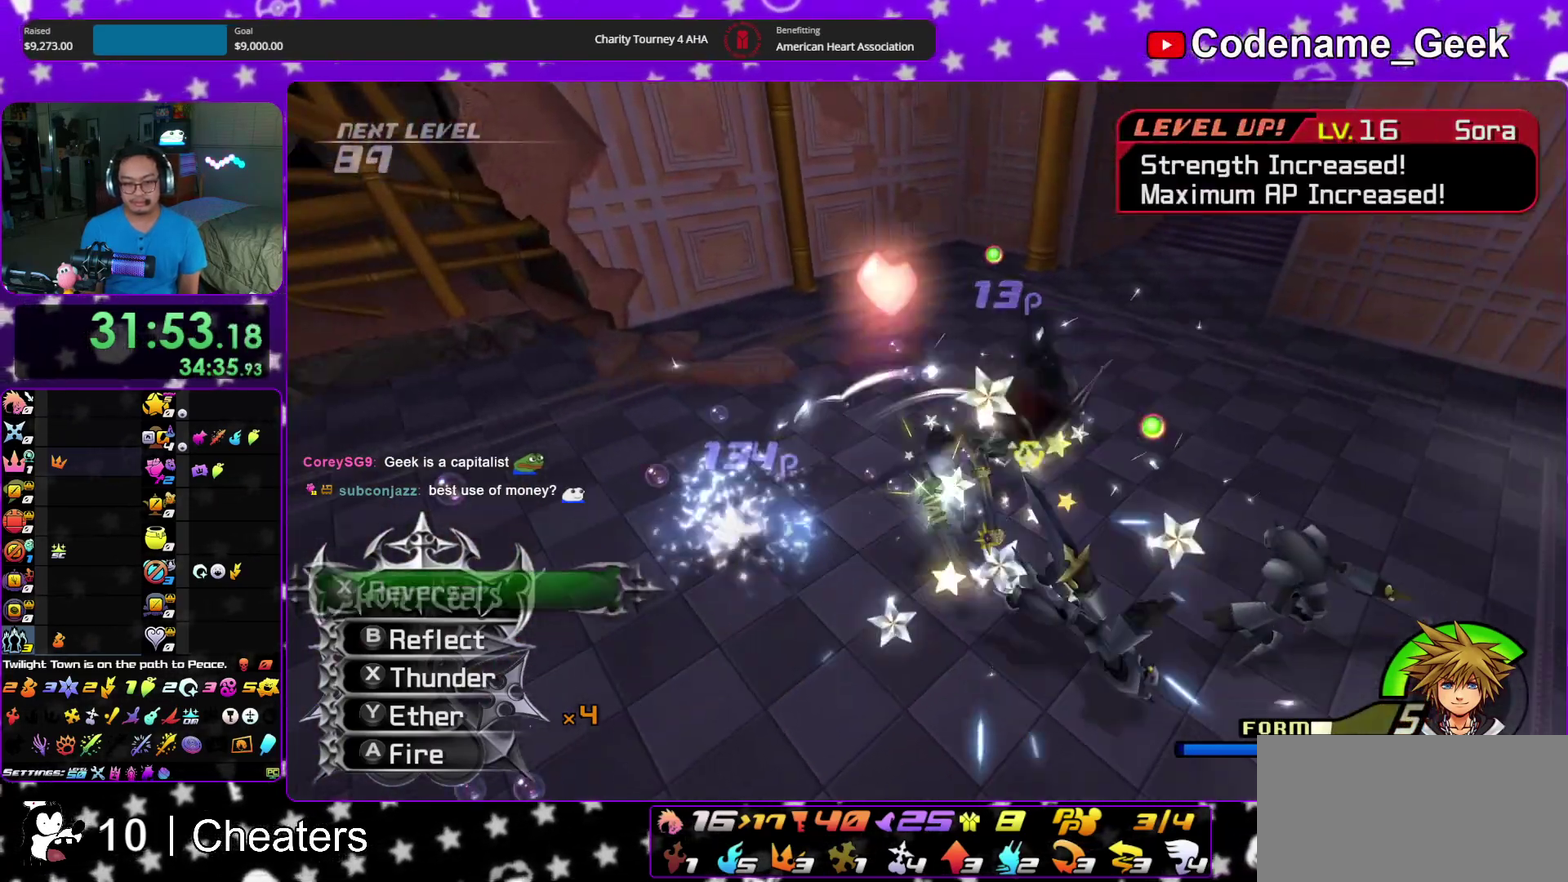
{"dt_ms": 500, "buttons": ["A"], "left_stick": "down", "right_stick": "down", "events": [[67, "left_stick", "down-right"], [100, "A", "down"], [250, "A", "up"], [300, "A", "down"], [450, "left_stick", "down"]]}
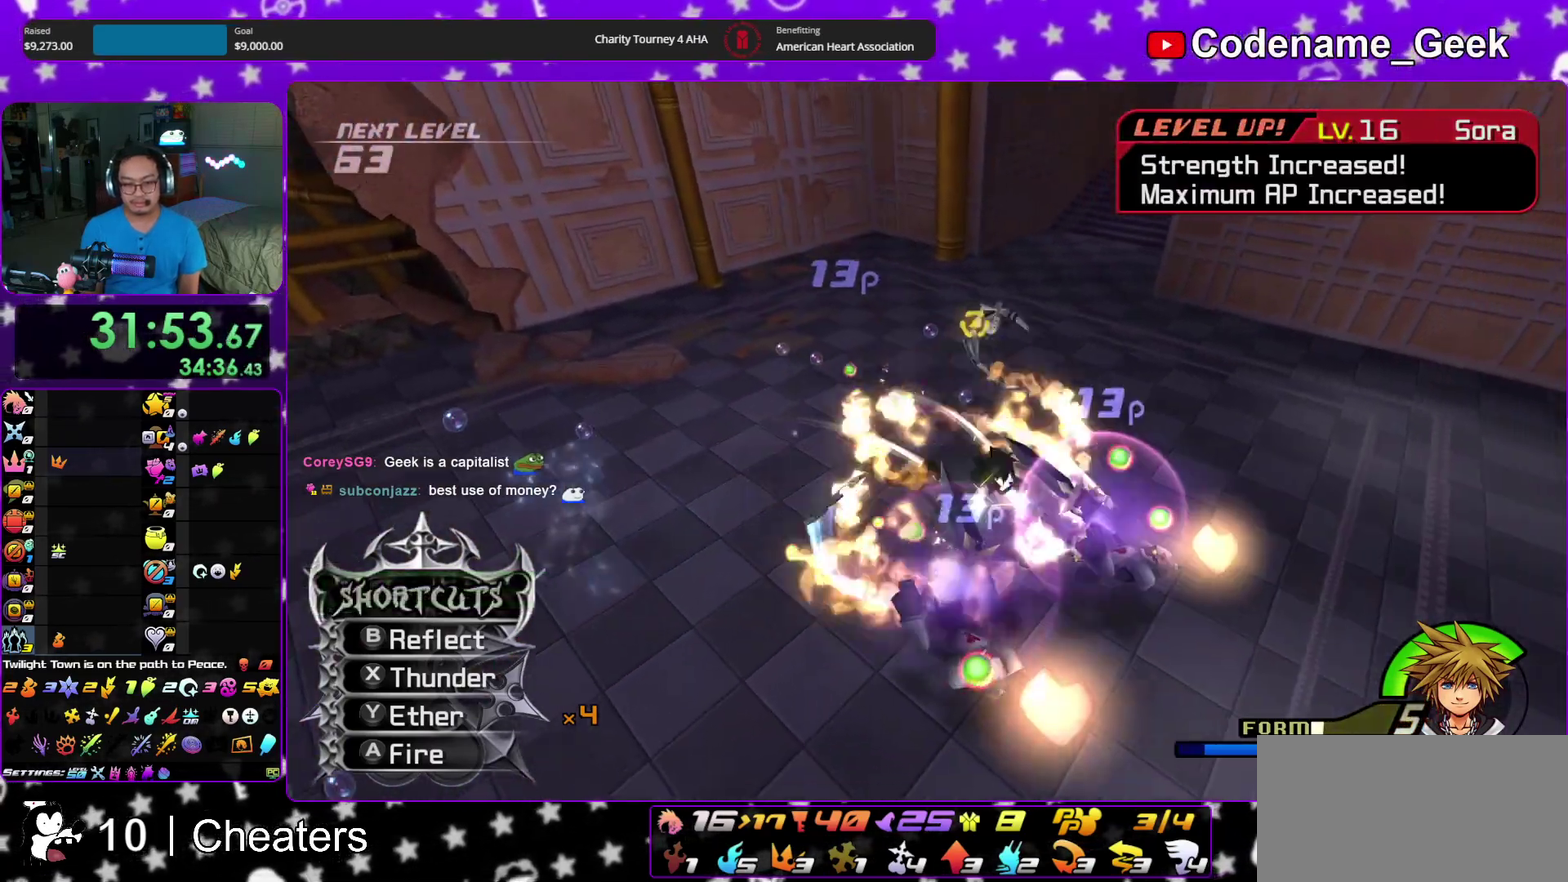
{"dt_ms": 400, "buttons": [], "left_stick": "up", "right_stick": "down", "events": [[83, "left_stick", "up"], [333, "A", "up"]]}